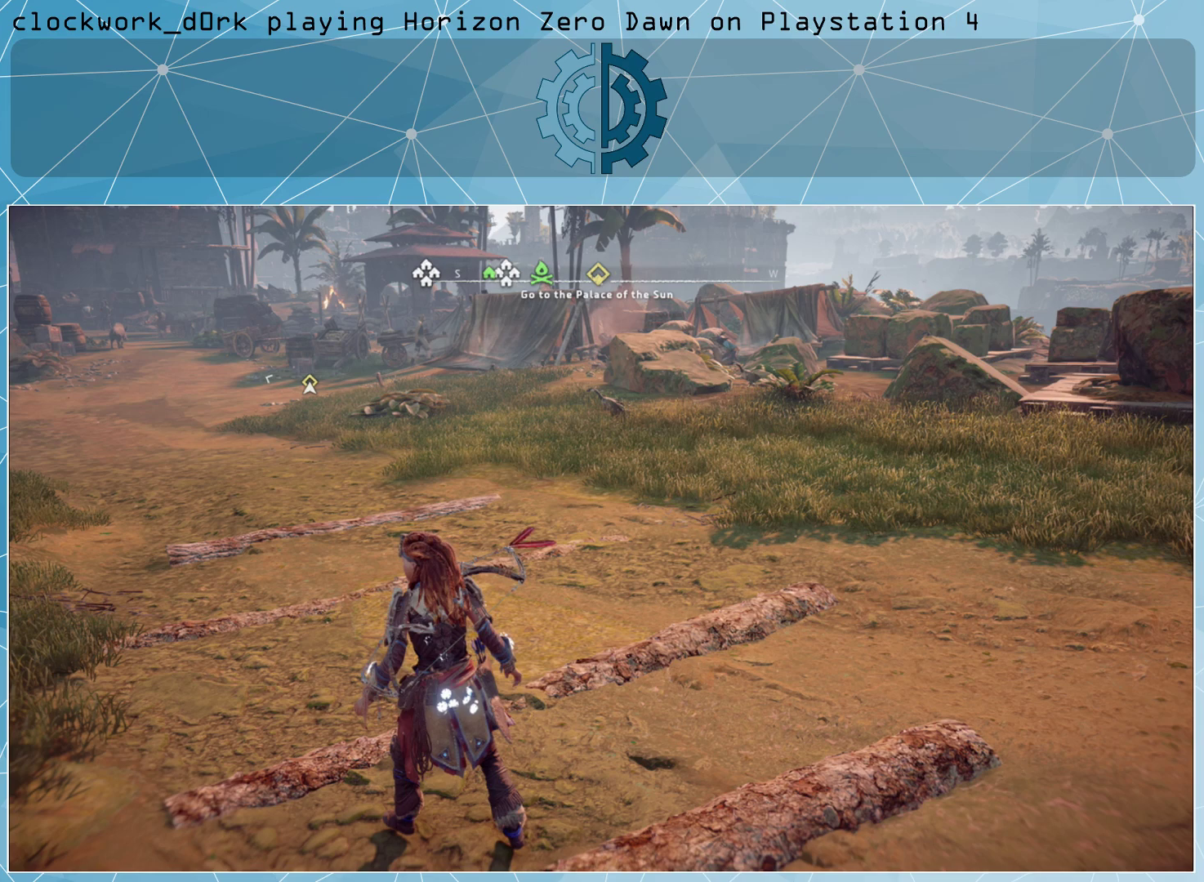
Gameplay with a controller (PlayStation layout); each line is a JSON object with the inputs held at the frame after it. "events" lists button and stick changes between this image and that frame as [ms after this image, input, new state], when the widget could be followed in between.
{"buttons": [], "left_stick": "down-left", "right_stick": "center", "events": [[300, "left_stick", "left"], [367, "left_stick", "down-left"]]}
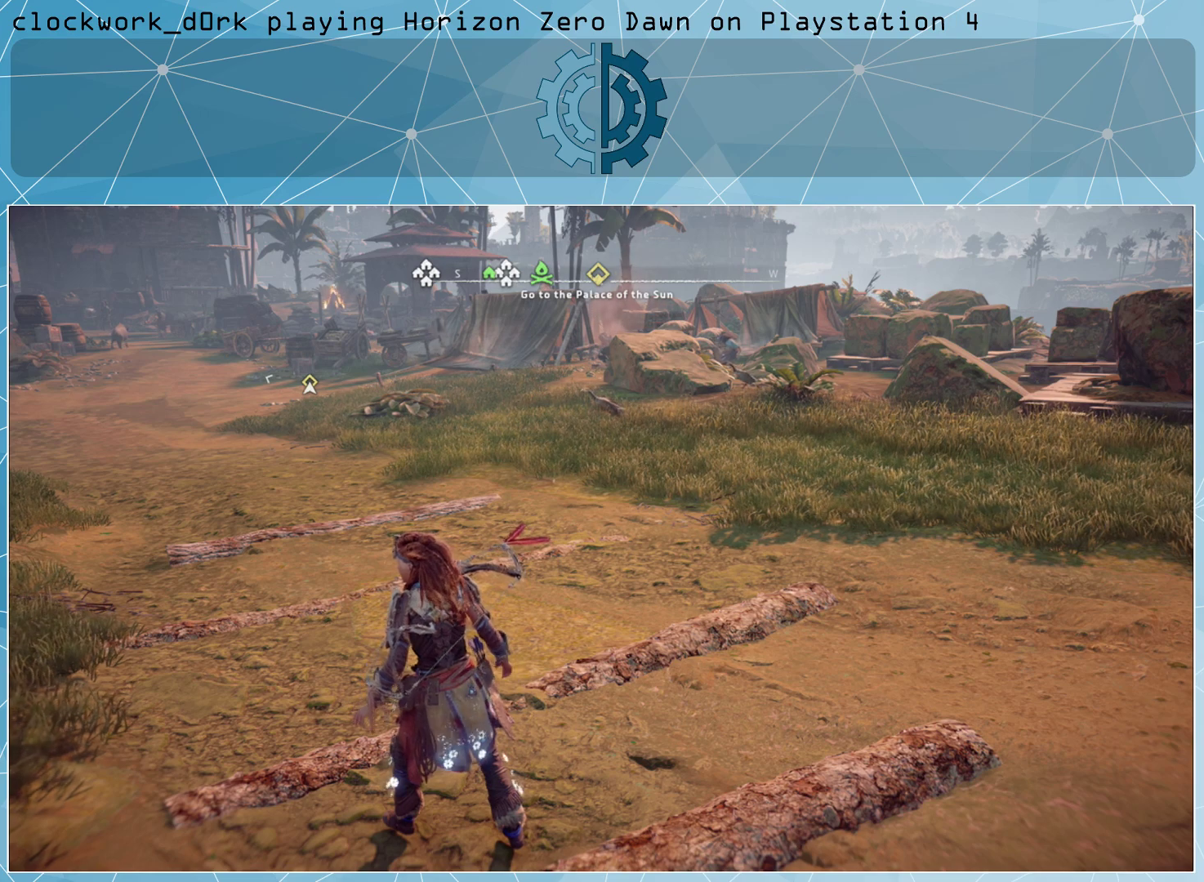
{"buttons": [], "left_stick": "down-left", "right_stick": "center", "events": []}
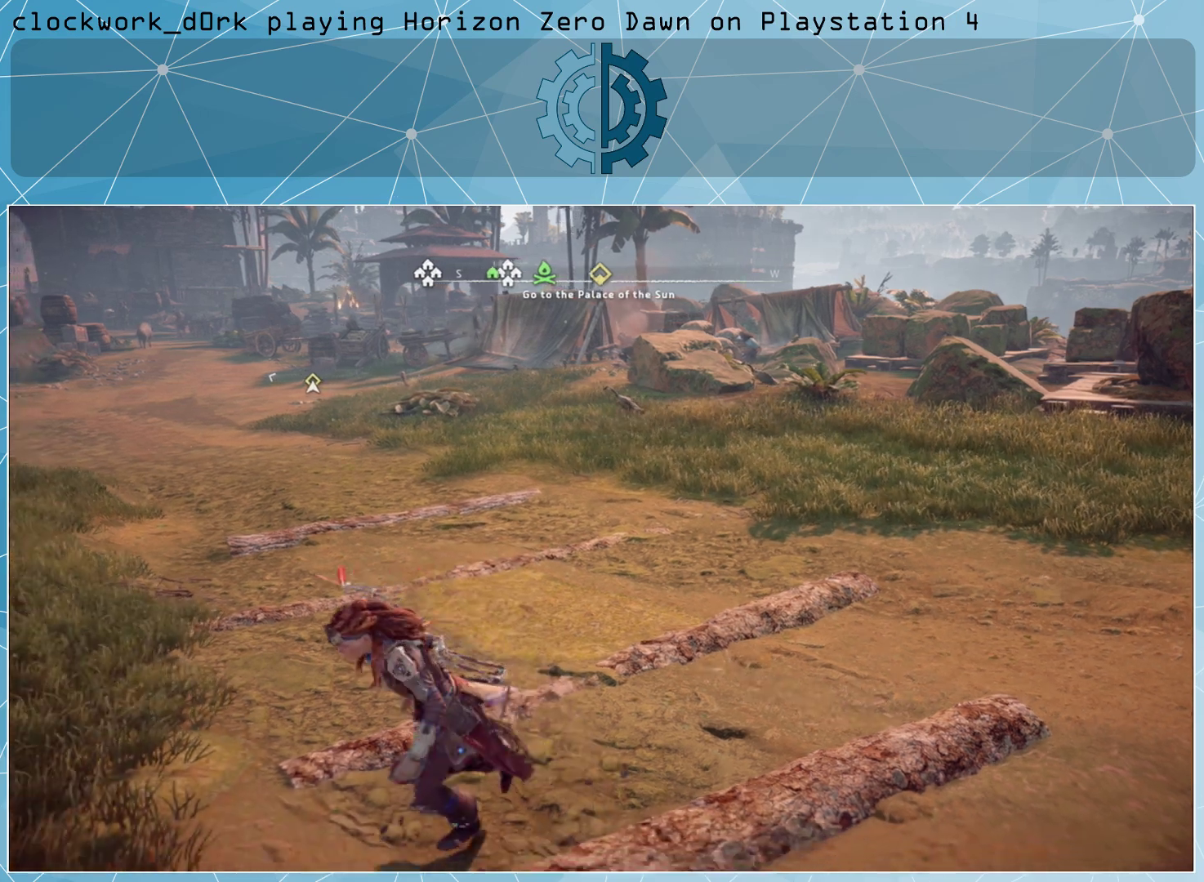
{"buttons": [], "left_stick": "down-right", "right_stick": "center", "events": [[367, "left_stick", "down-right"]]}
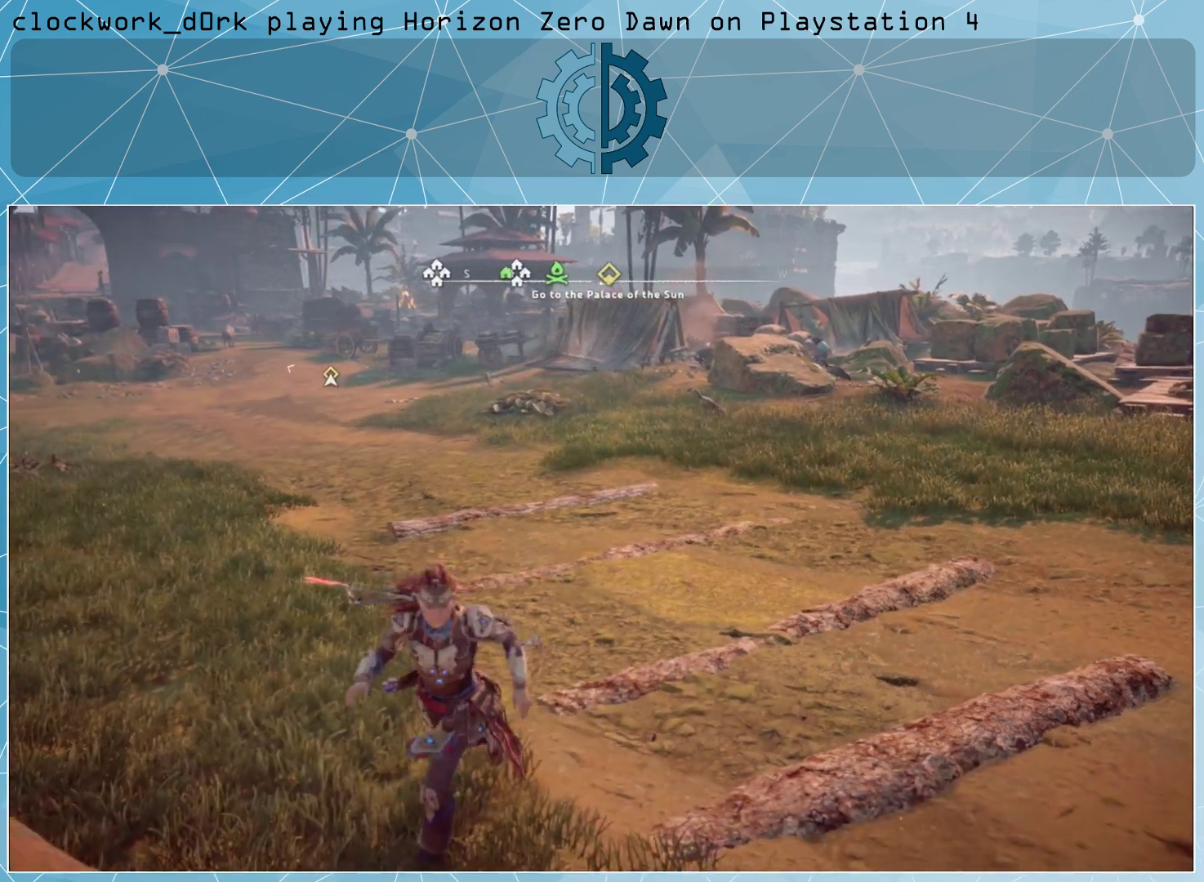
{"buttons": [], "left_stick": "center", "right_stick": "center", "events": [[133, "left_stick", "right"], [367, "R2", "down"], [467, "left_stick", "center"], [500, "R2", "up"]]}
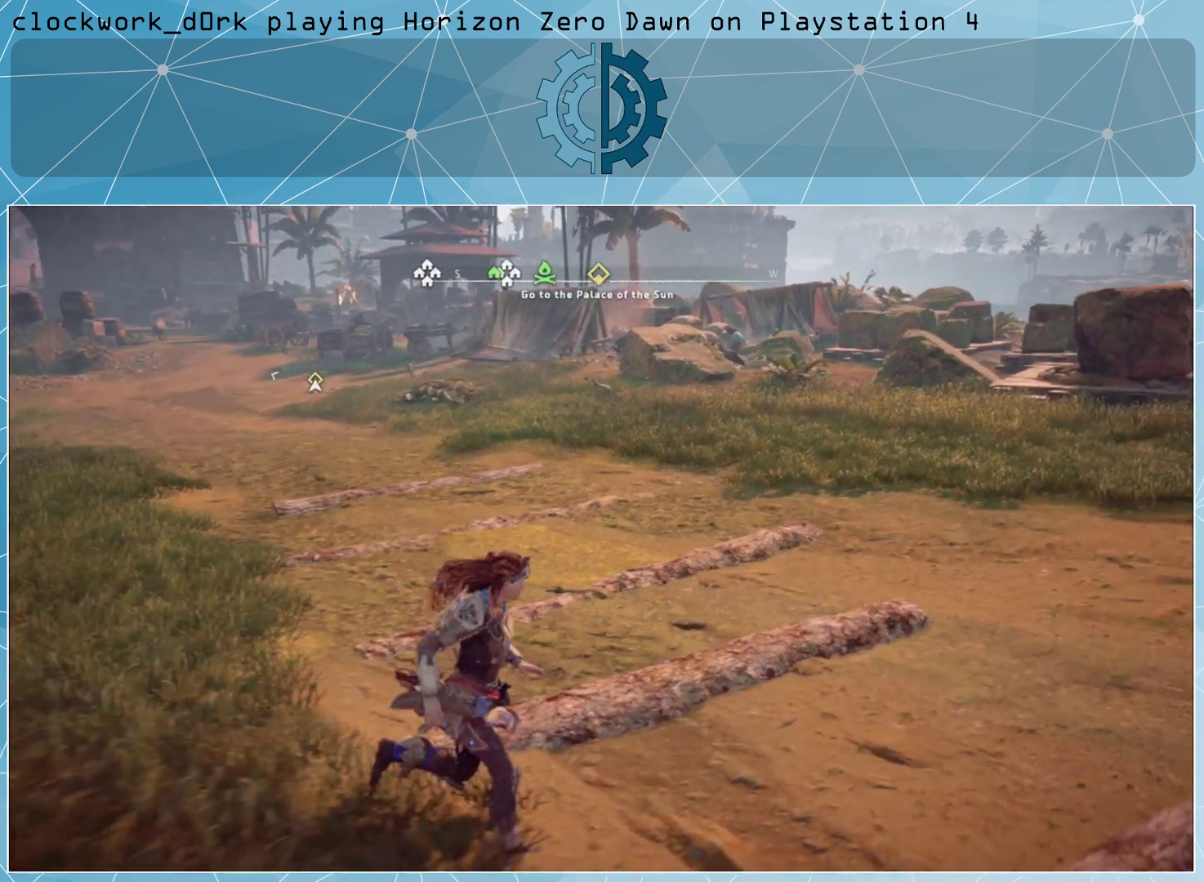
{"buttons": [], "left_stick": "center", "right_stick": "center", "events": []}
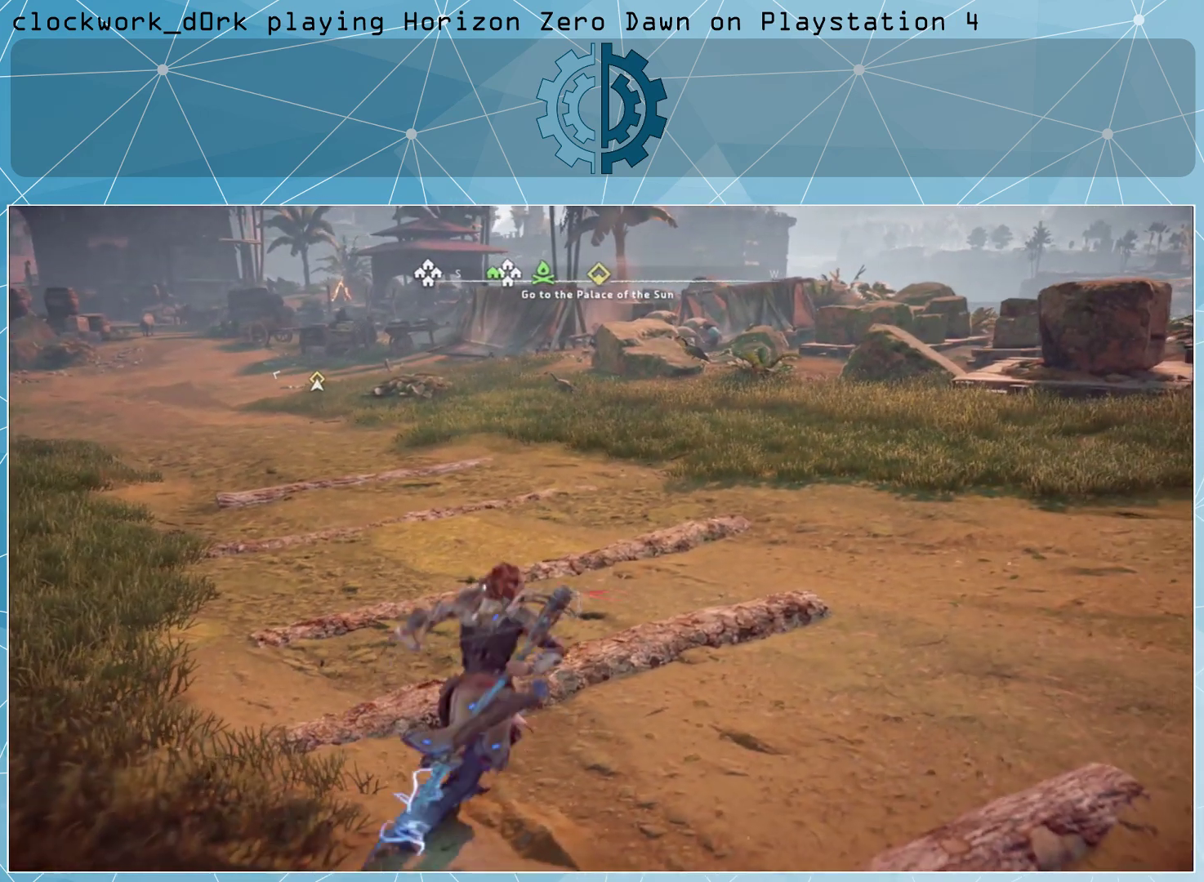
{"buttons": [], "left_stick": "center", "right_stick": "center", "events": []}
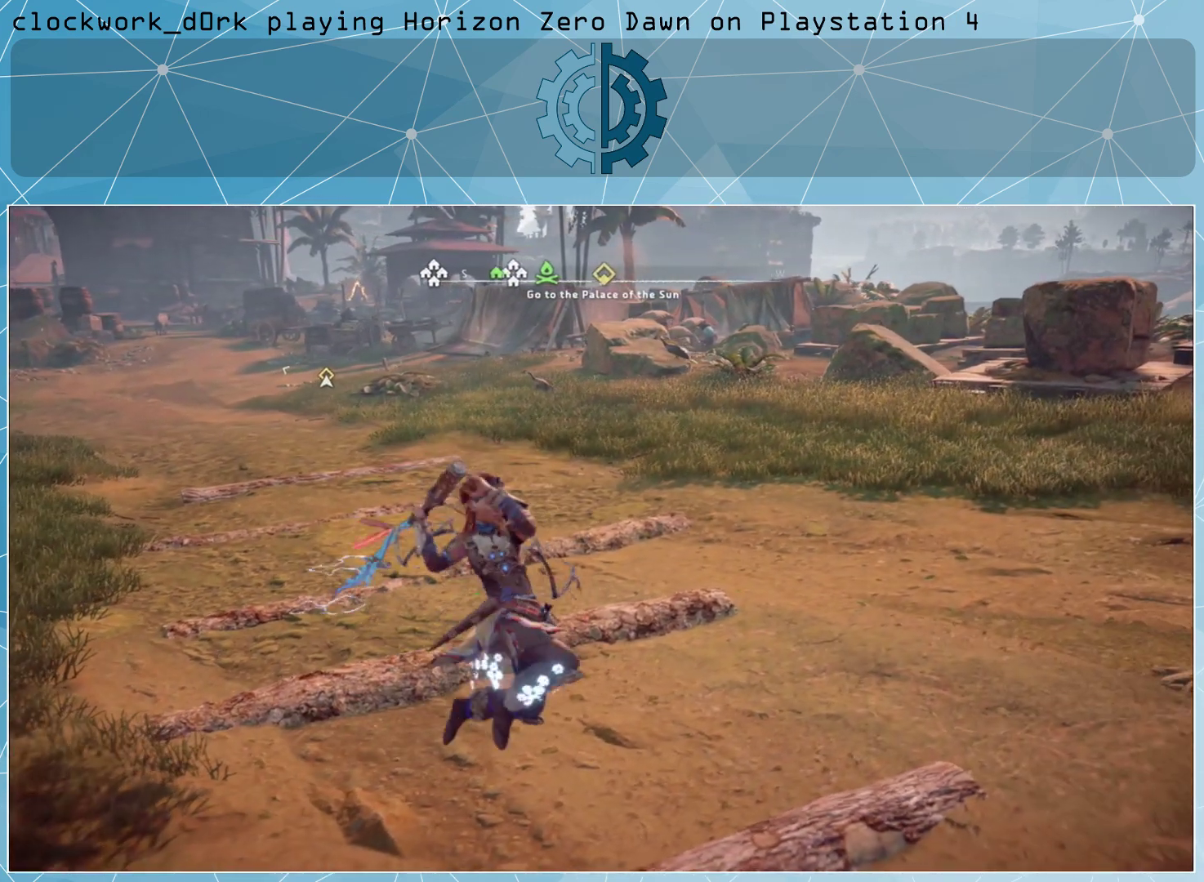
{"buttons": [], "left_stick": "center", "right_stick": "center", "events": []}
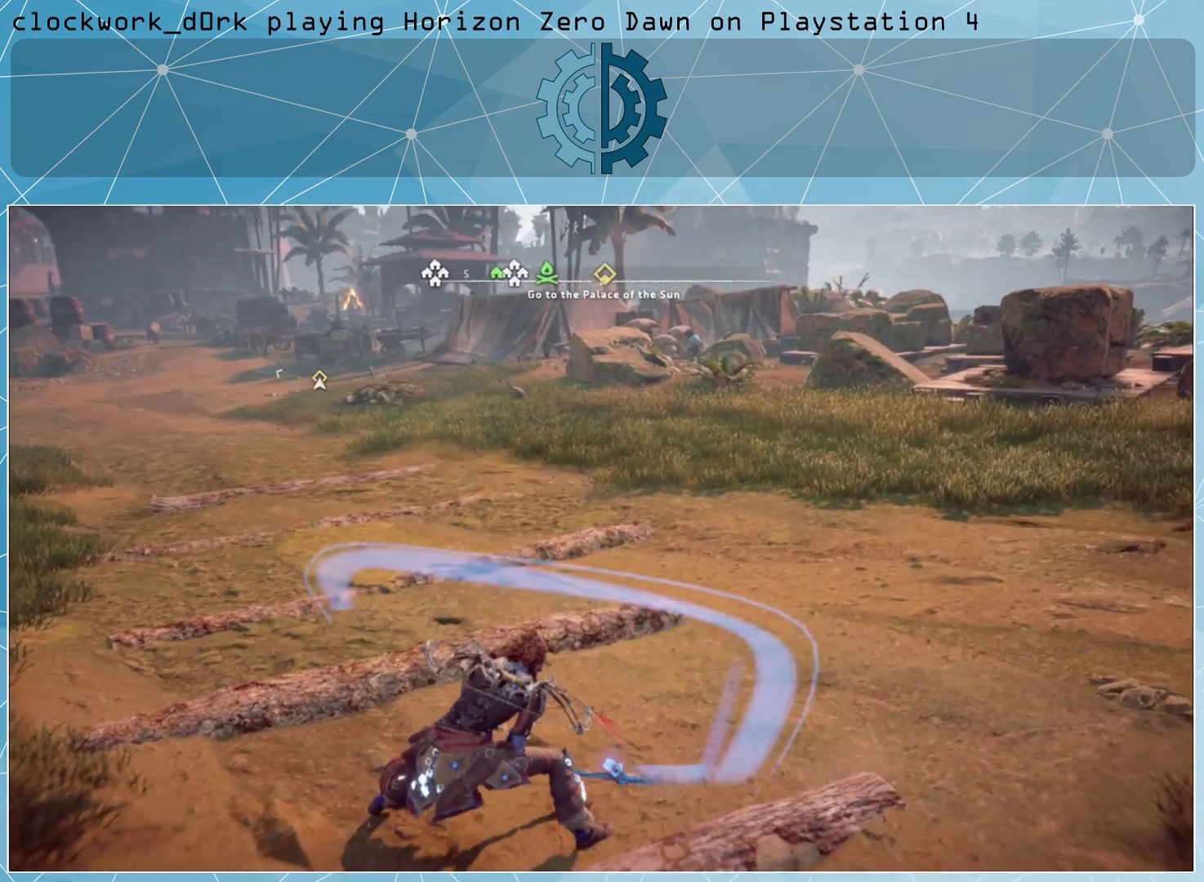
{"buttons": [], "left_stick": "center", "right_stick": "center", "events": []}
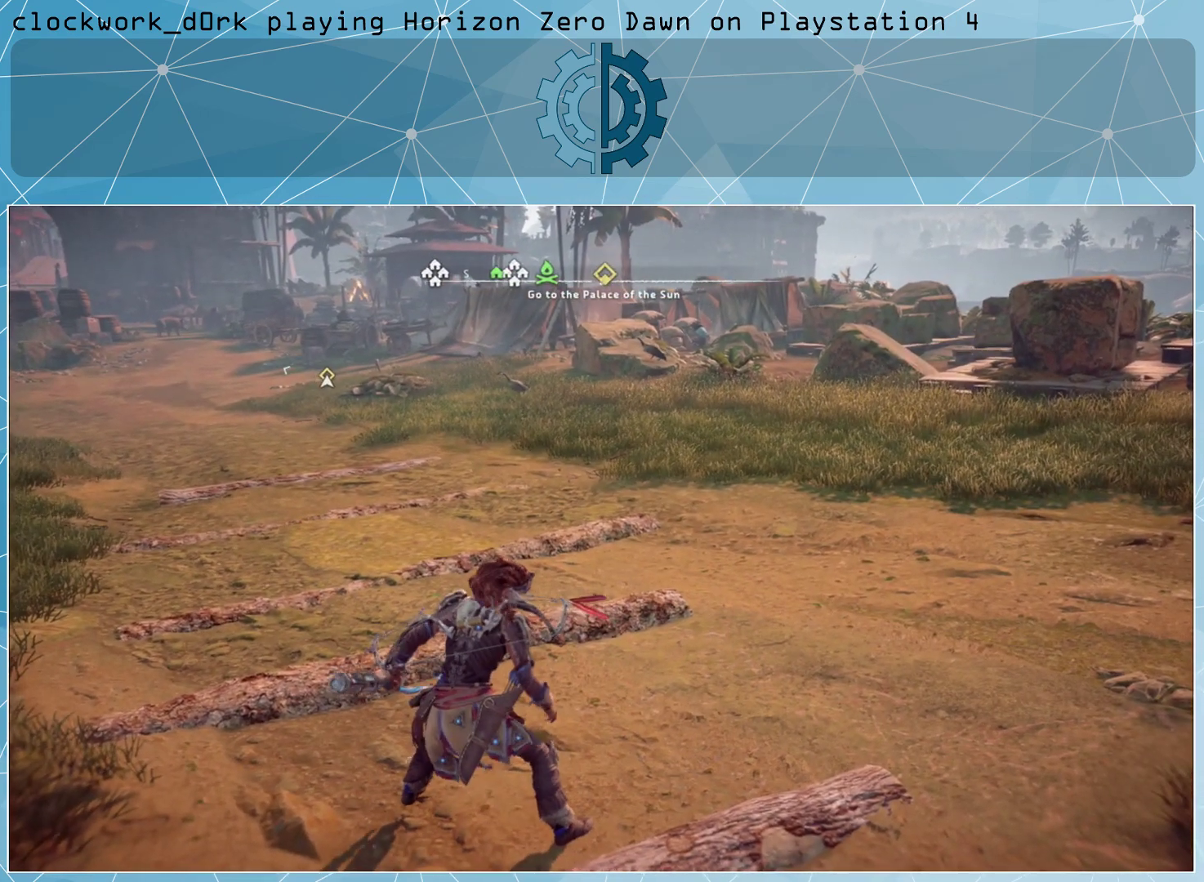
{"buttons": [], "left_stick": "center", "right_stick": "center", "events": []}
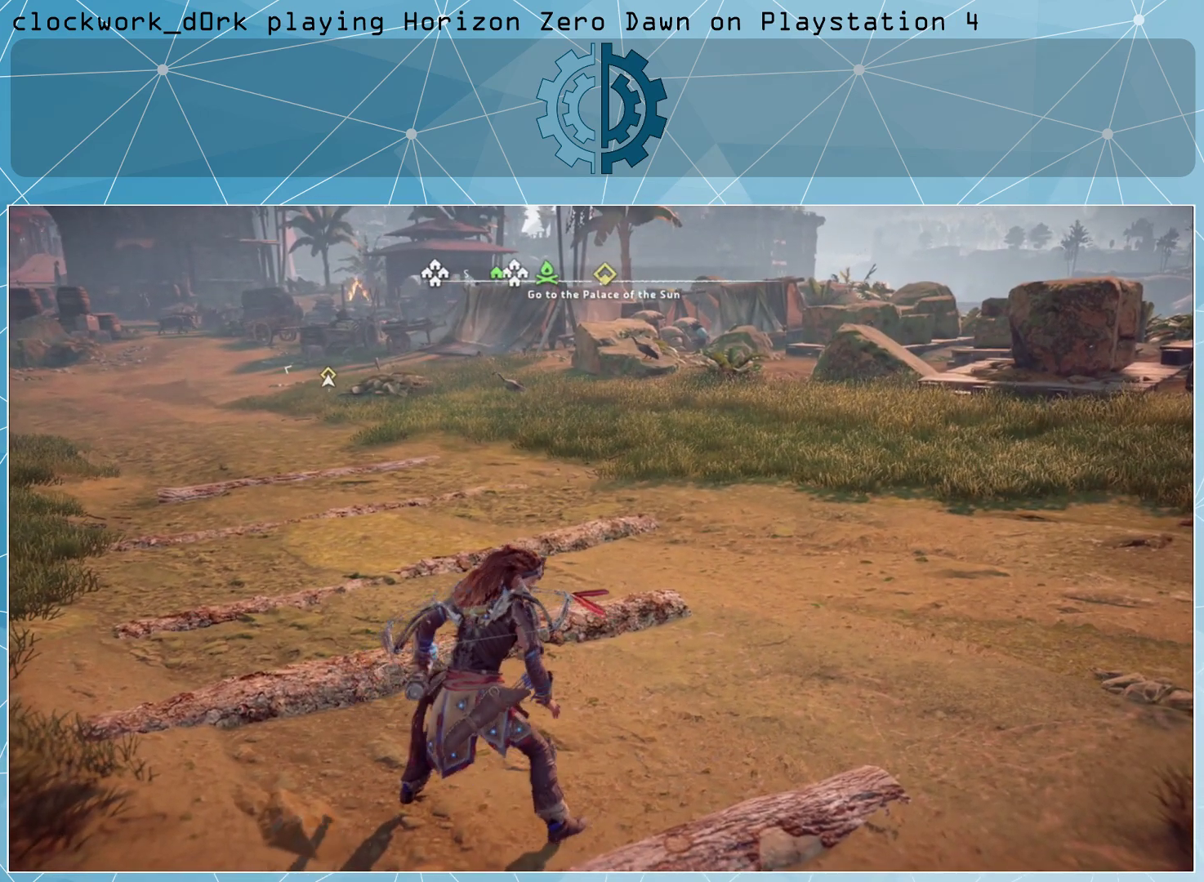
{"buttons": [], "left_stick": "center", "right_stick": "center", "events": []}
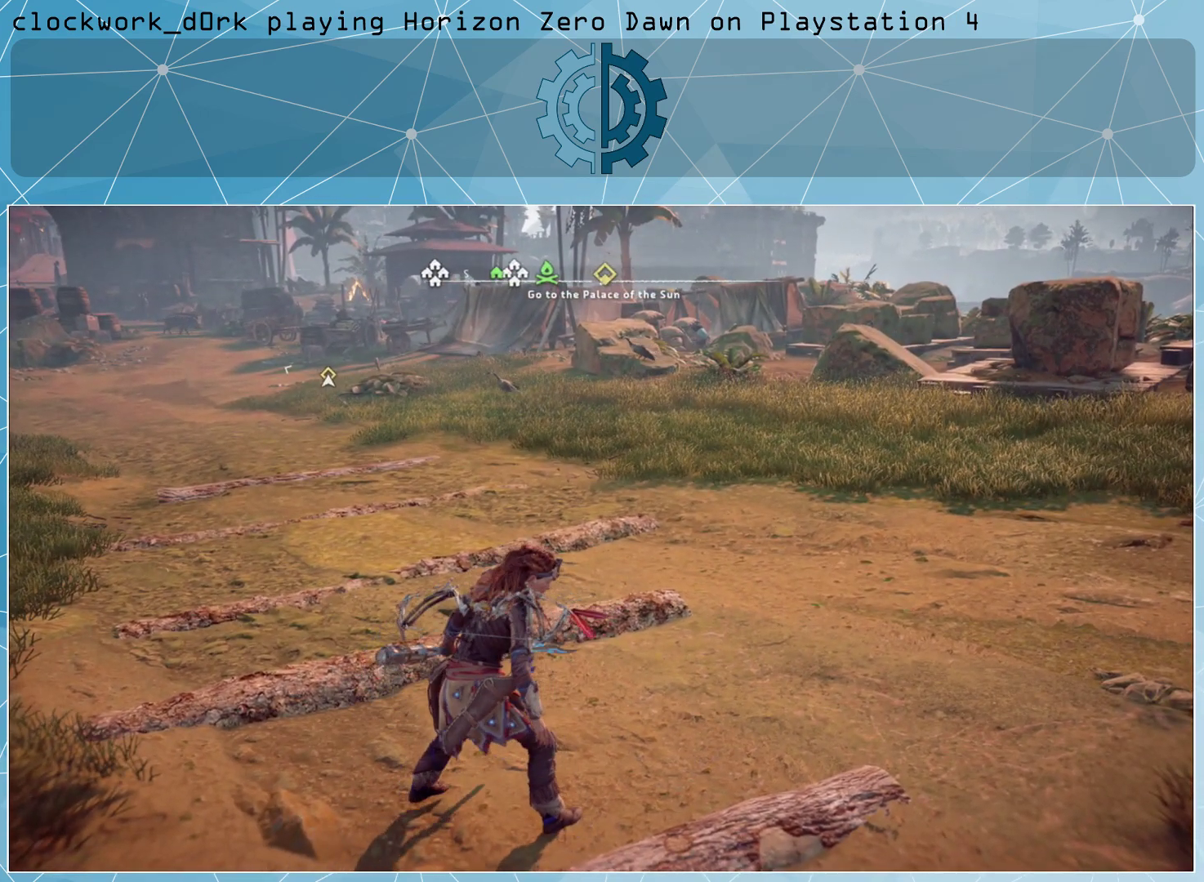
{"buttons": [], "left_stick": "center", "right_stick": "center", "events": []}
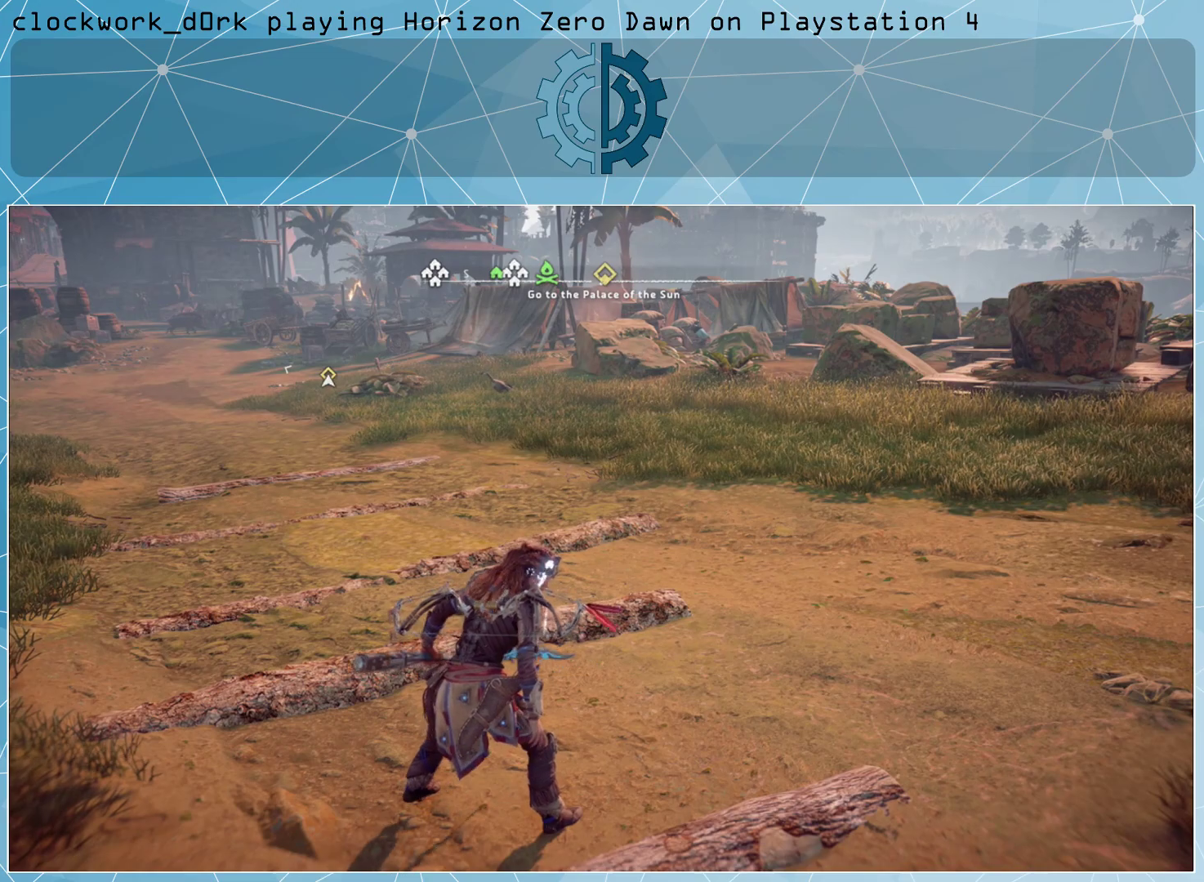
{"buttons": [], "left_stick": "center", "right_stick": "center", "events": []}
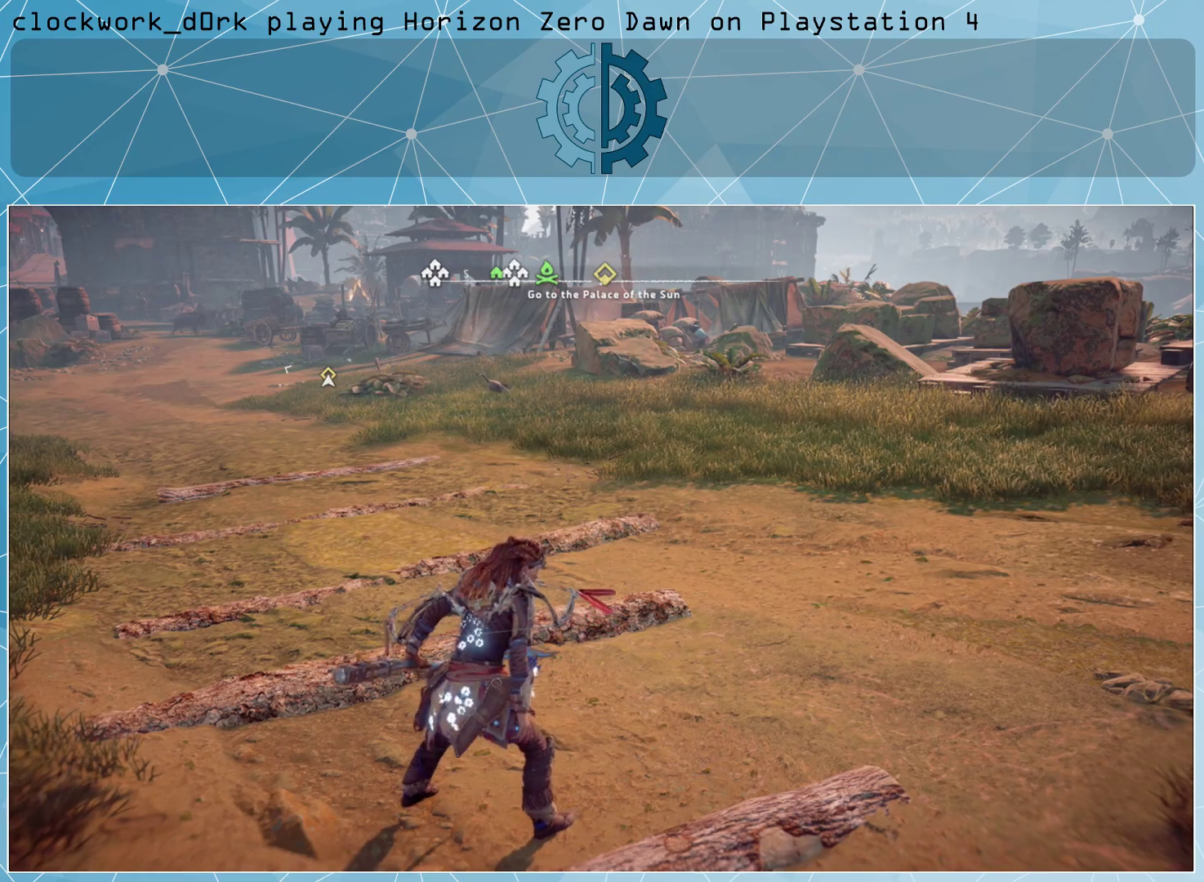
{"buttons": [], "left_stick": "center", "right_stick": "center", "events": []}
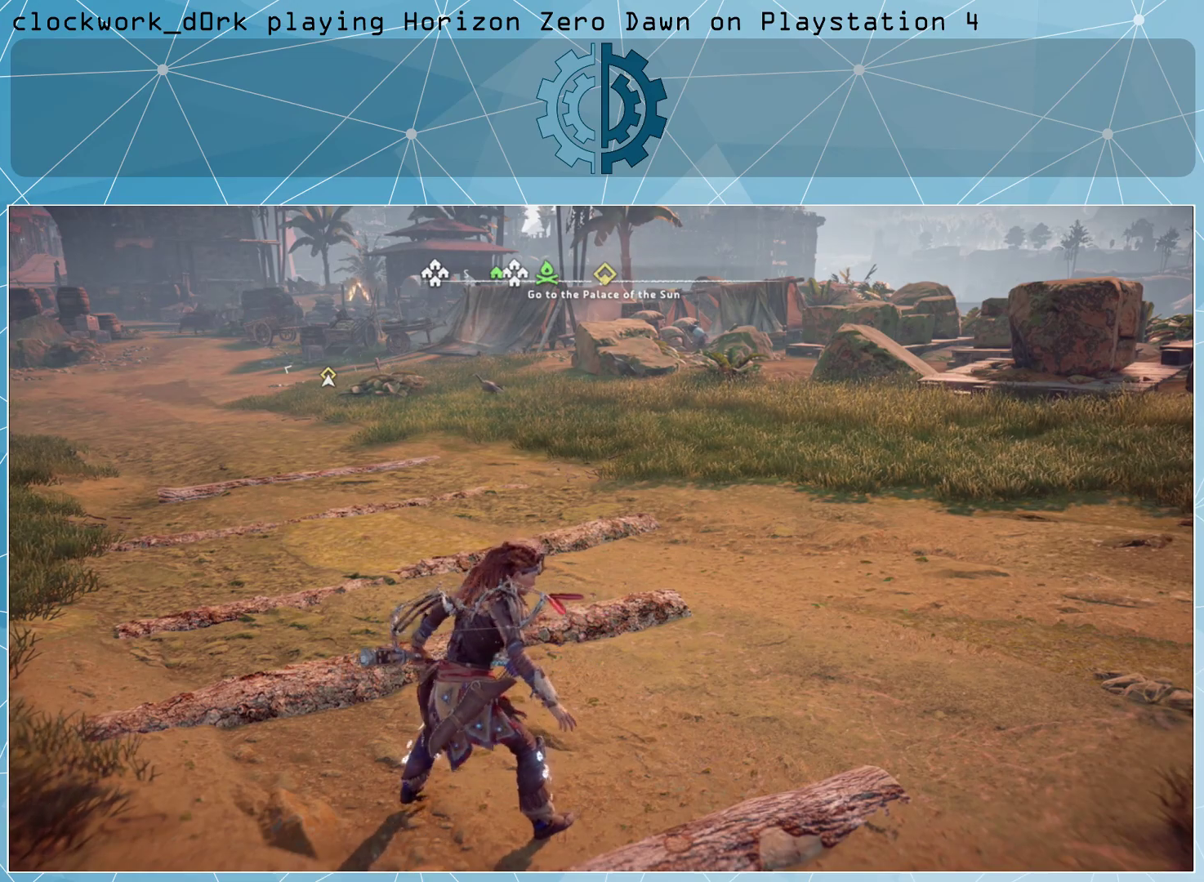
{"buttons": [], "left_stick": "center", "right_stick": "center", "events": []}
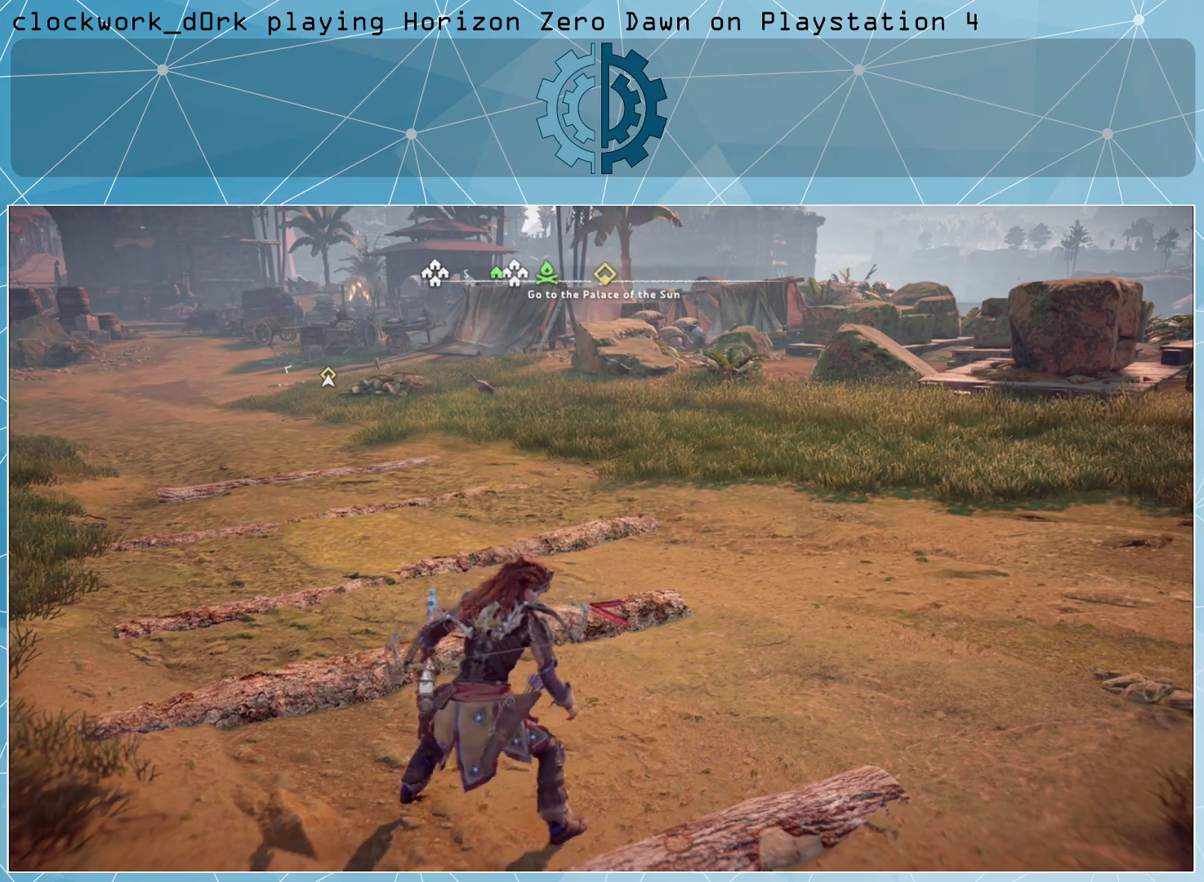
{"buttons": [], "left_stick": "up", "right_stick": "center", "events": [[500, "left_stick", "up"]]}
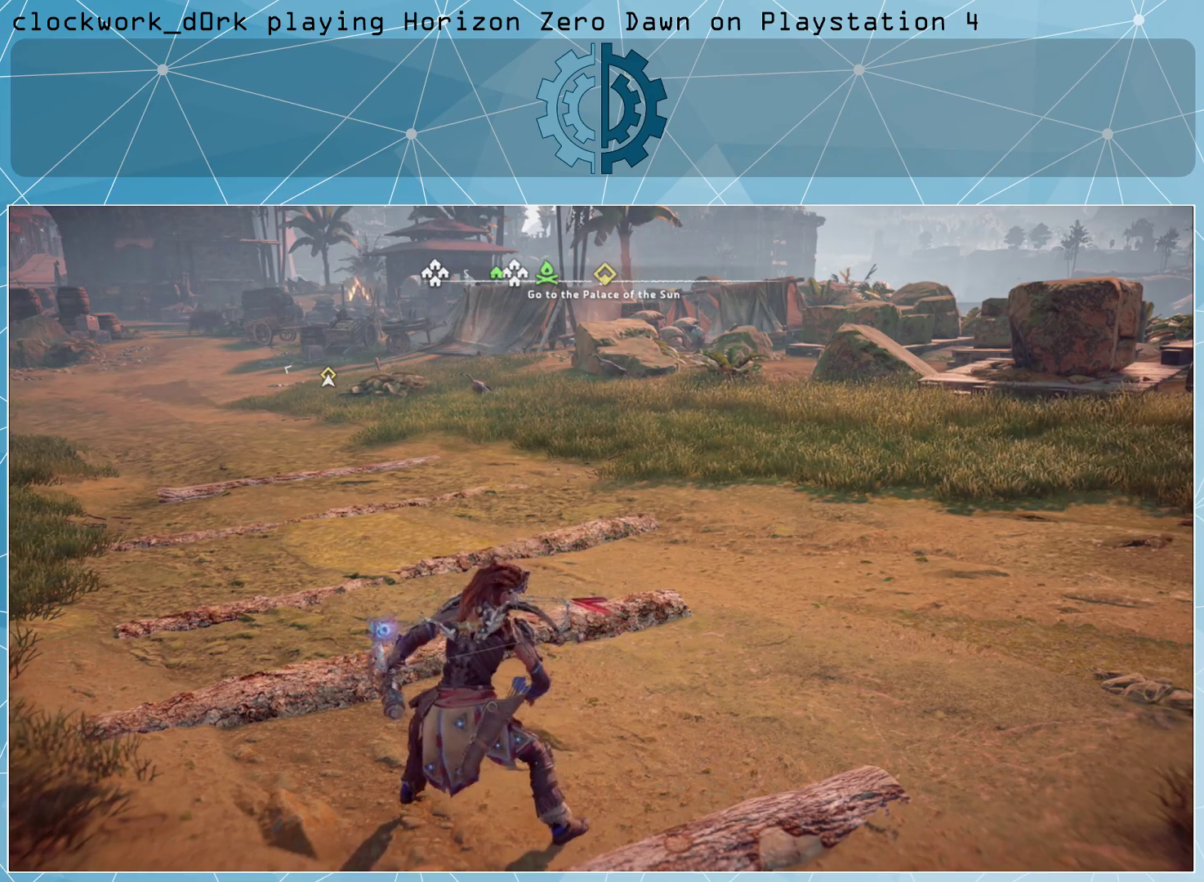
{"buttons": [], "left_stick": "up", "right_stick": "up-left", "events": [[100, "right_stick", "up-left"]]}
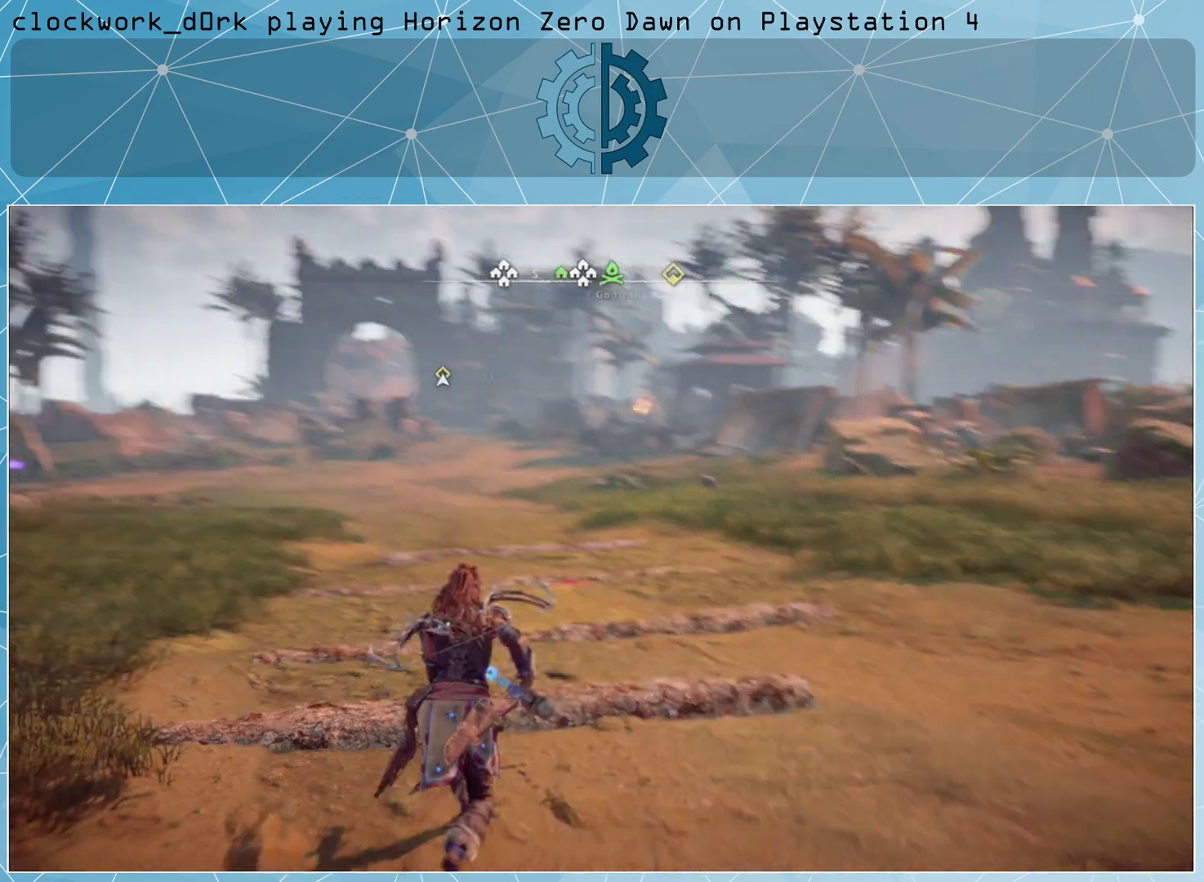
{"buttons": [], "left_stick": "up", "right_stick": "center", "events": [[67, "right_stick", "center"], [300, "right_stick", "left"], [500, "right_stick", "center"]]}
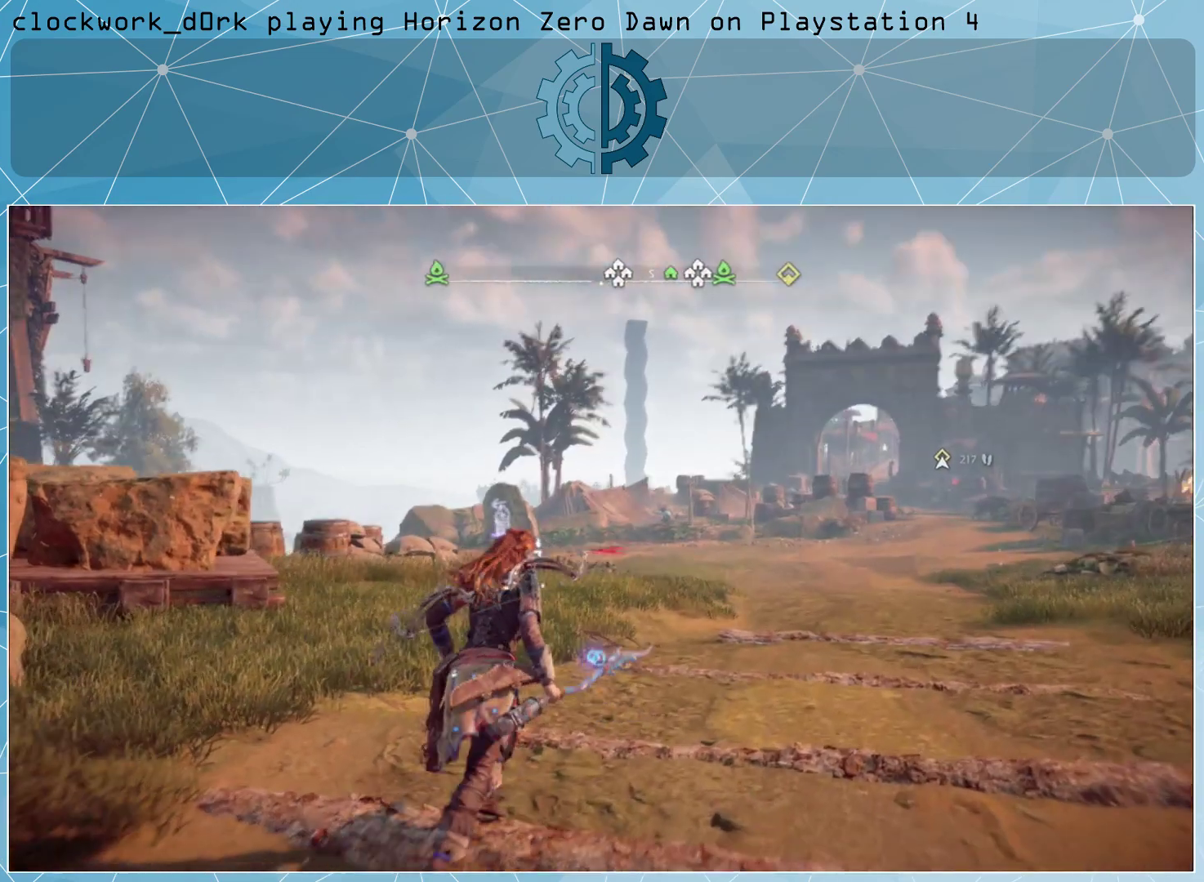
{"buttons": [], "left_stick": "up", "right_stick": "down-right", "events": [[500, "right_stick", "down-right"]]}
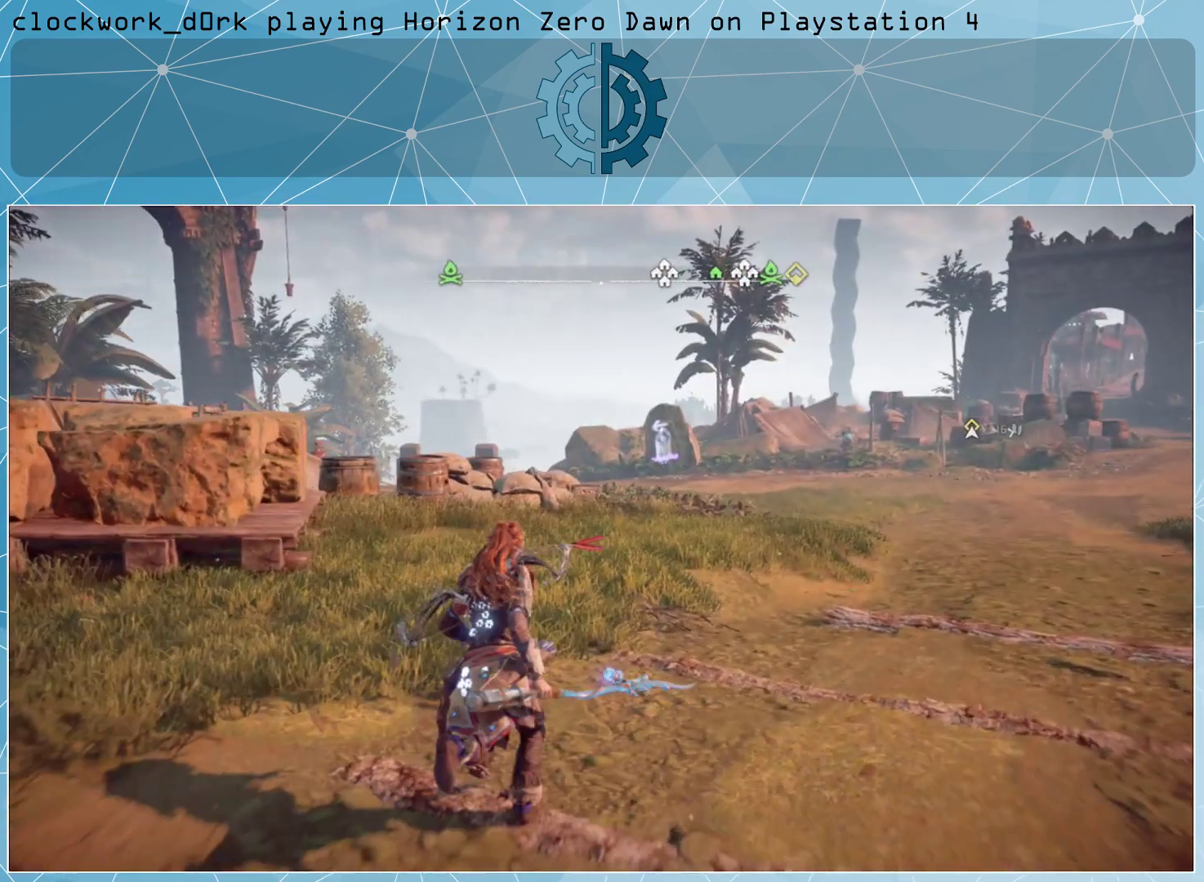
{"buttons": [], "left_stick": "up", "right_stick": "up-right", "events": [[167, "right_stick", "center"], [467, "right_stick", "up-right"]]}
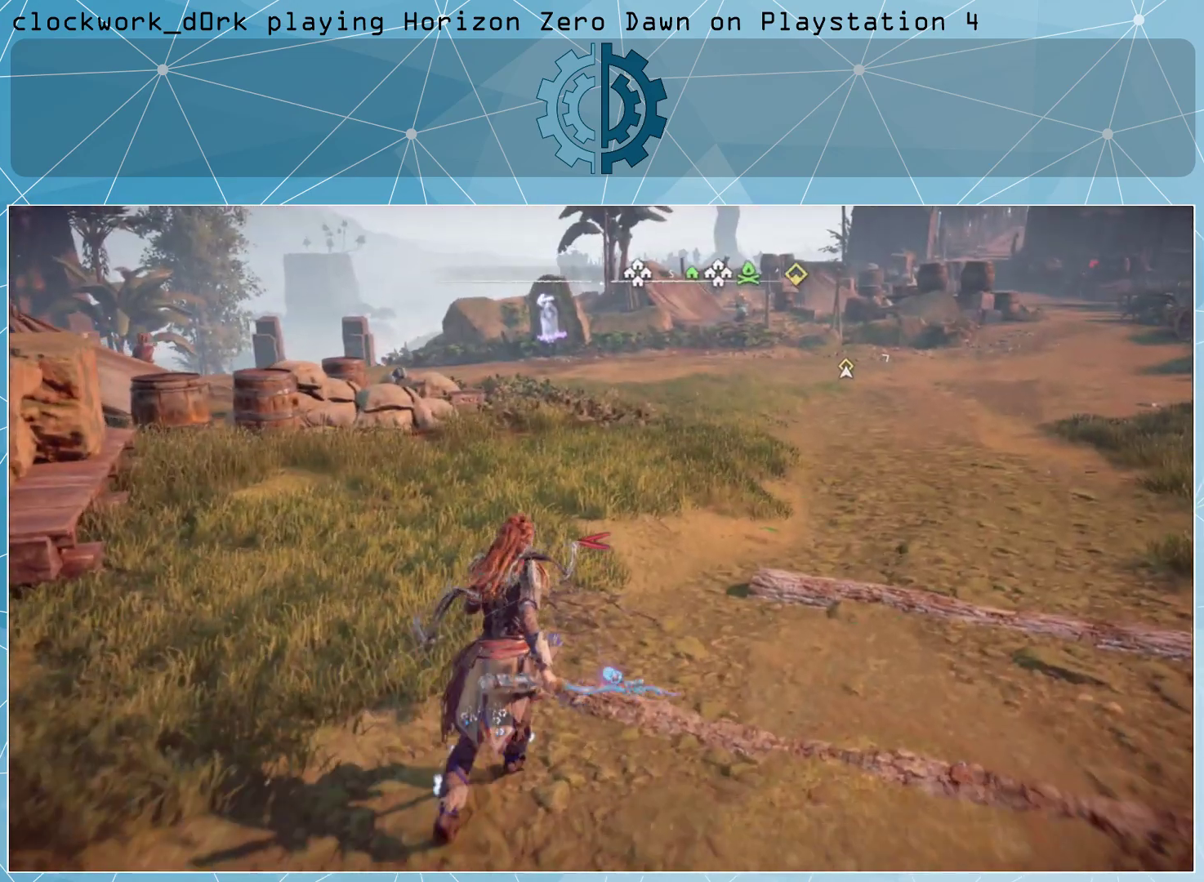
{"buttons": [], "left_stick": "center", "right_stick": "center", "events": [[67, "right_stick", "center"], [133, "left_stick", "center"]]}
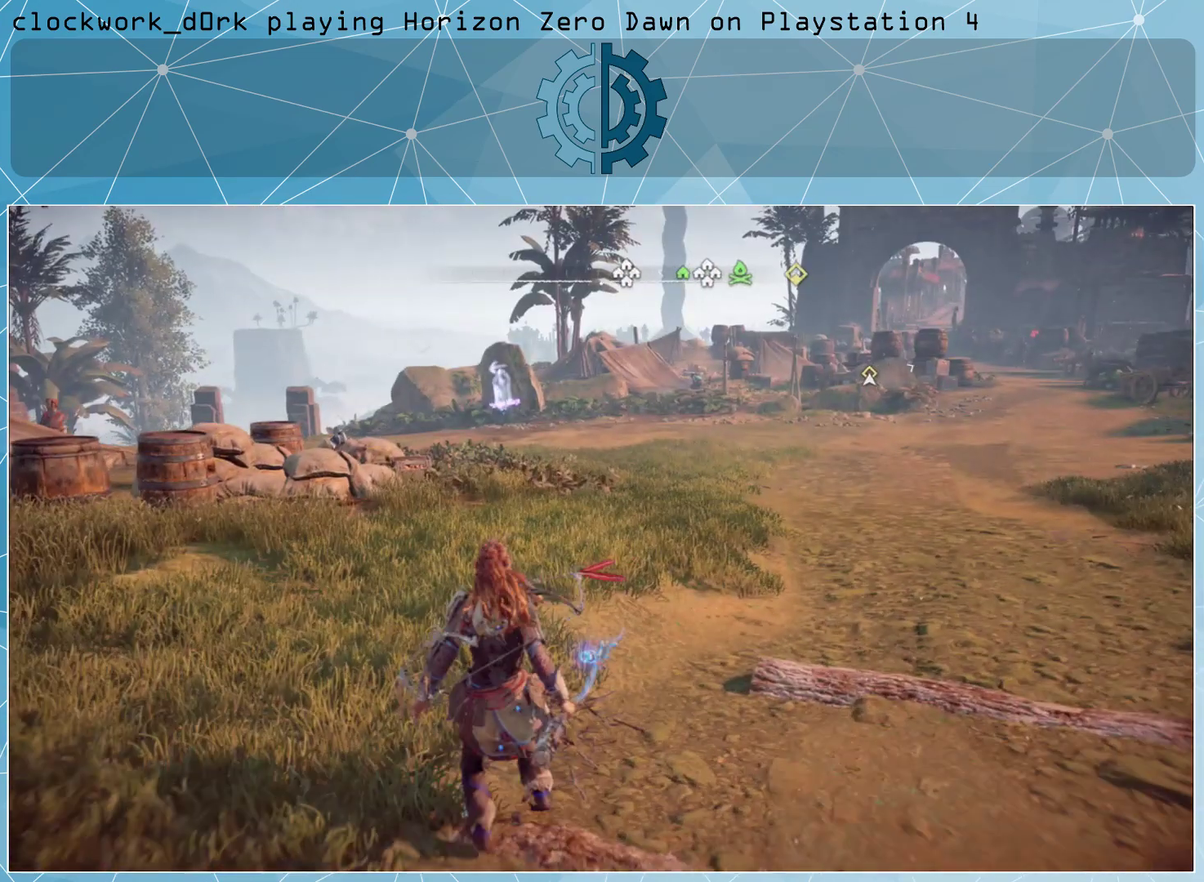
{"buttons": [], "left_stick": "center", "right_stick": "center", "events": []}
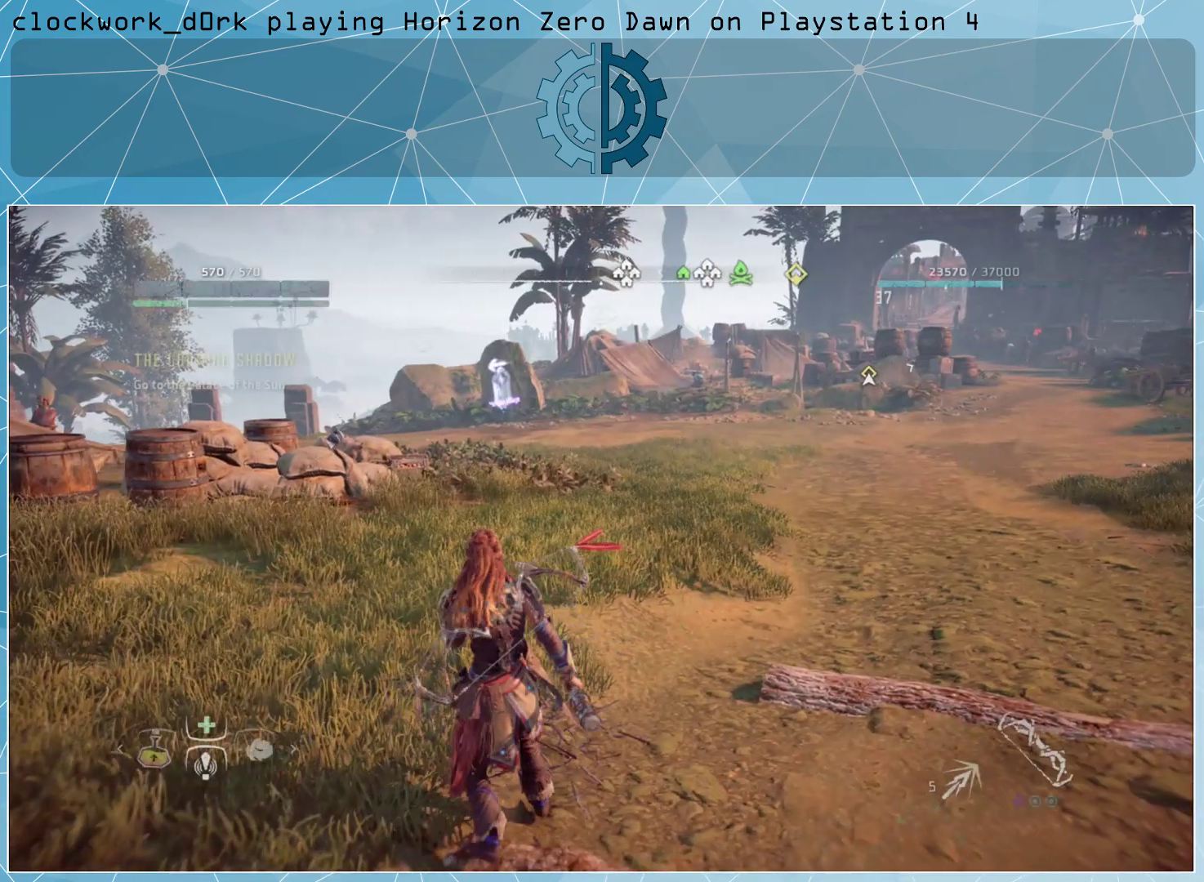
{"buttons": [], "left_stick": "center", "right_stick": "center", "events": []}
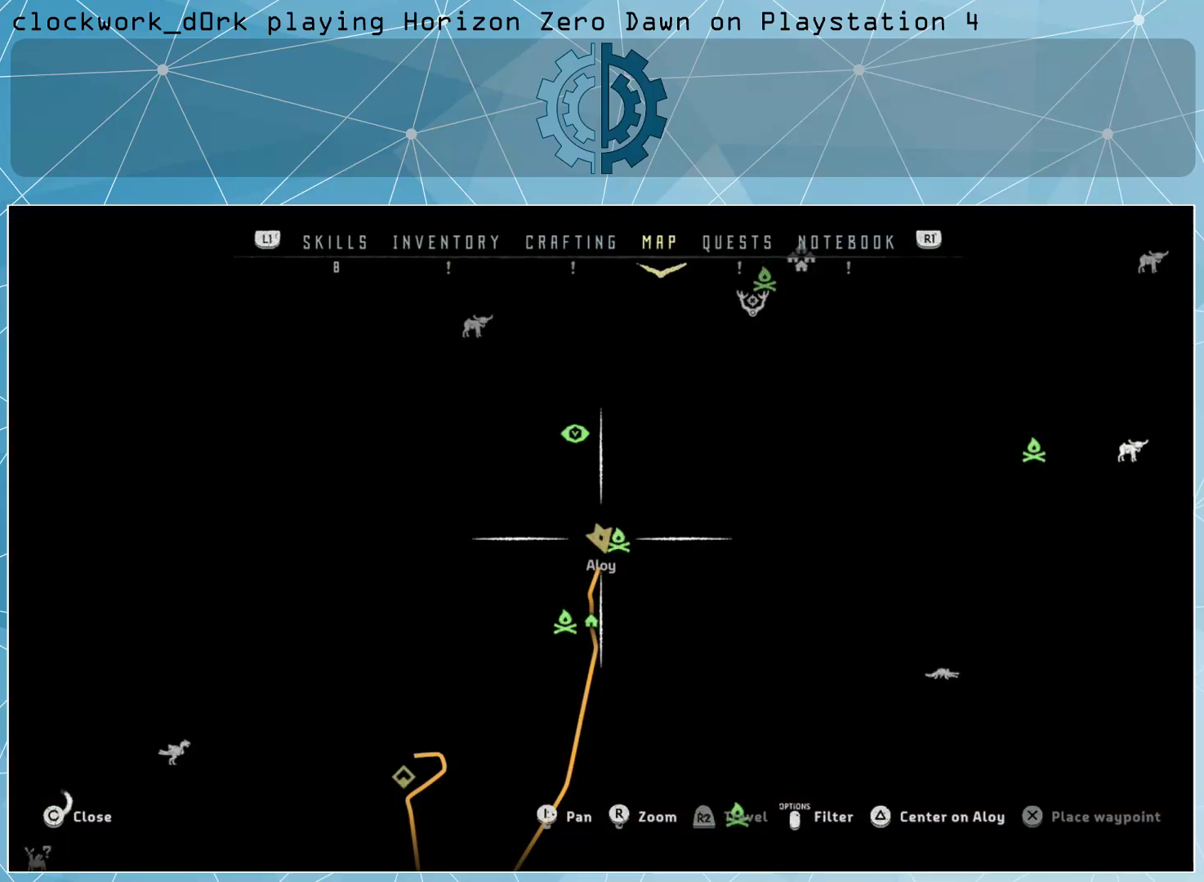
{"buttons": [], "left_stick": "center", "right_stick": "center", "events": []}
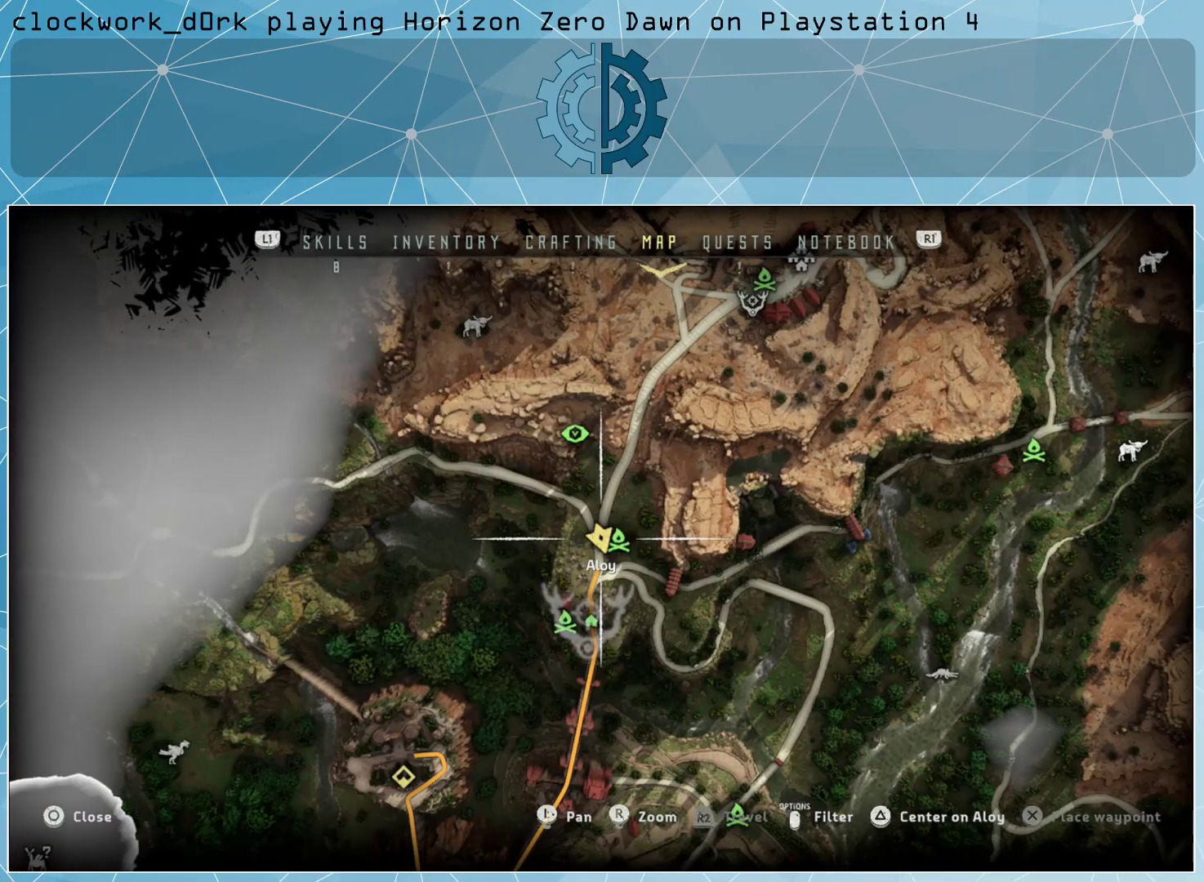
{"buttons": [], "left_stick": "center", "right_stick": "down", "events": [[67, "right_stick", "down"]]}
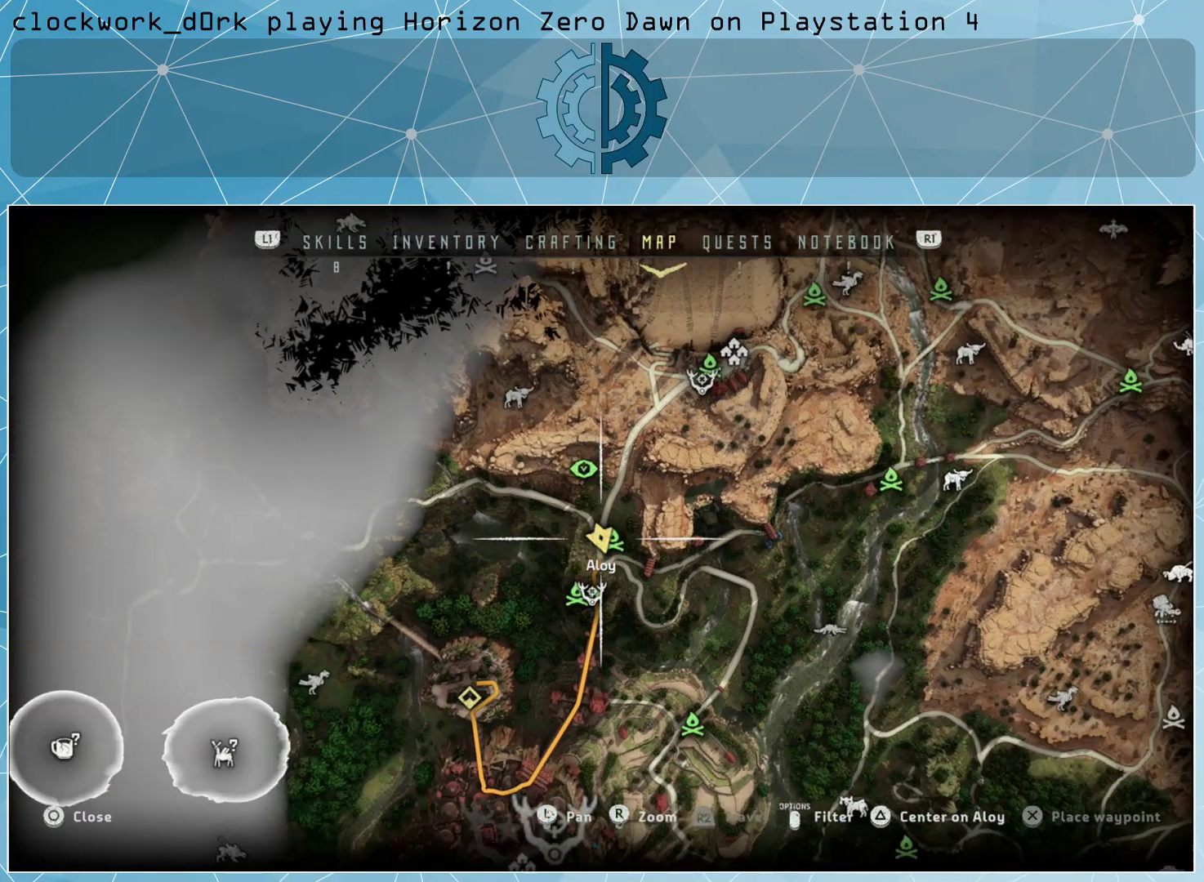
{"buttons": [], "left_stick": "center", "right_stick": "center", "events": [[200, "right_stick", "center"], [333, "left_stick", "down-left"], [467, "left_stick", "center"]]}
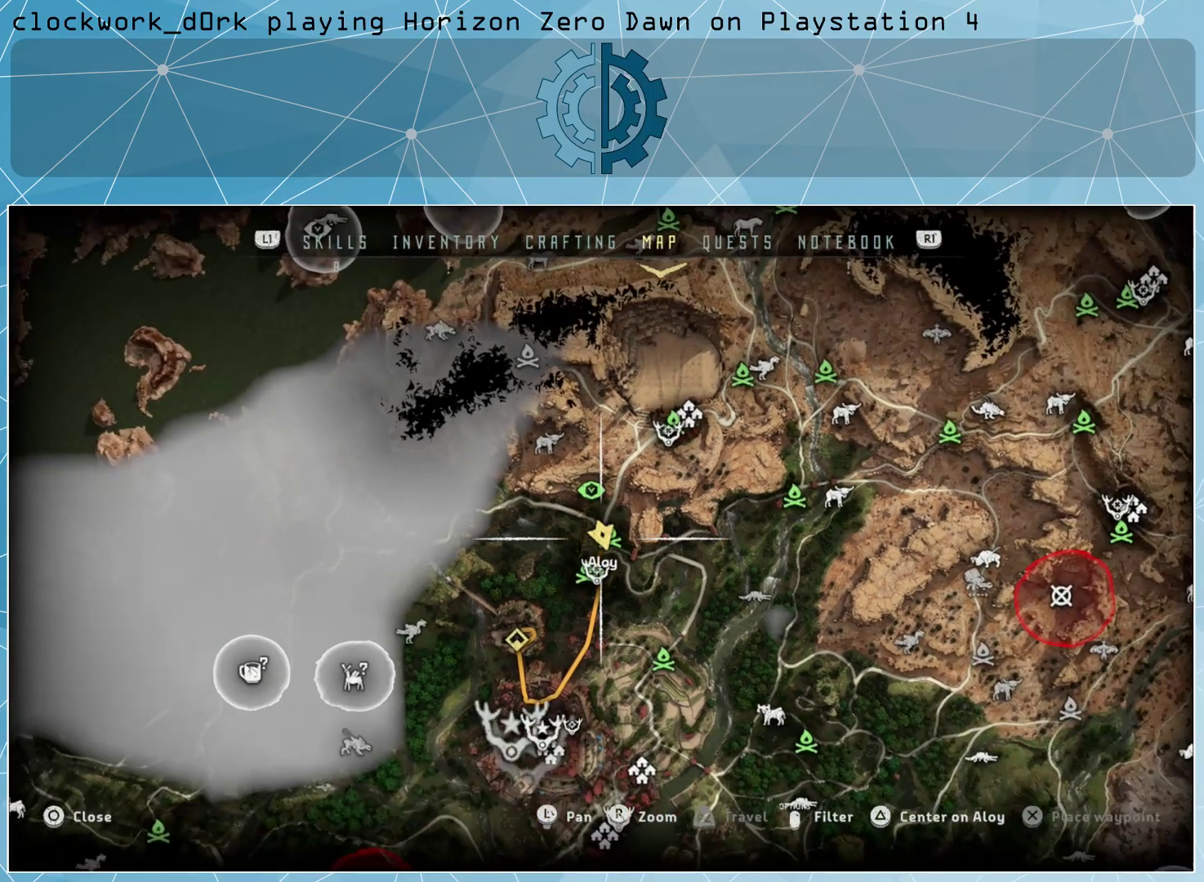
{"buttons": [], "left_stick": "center", "right_stick": "center", "events": []}
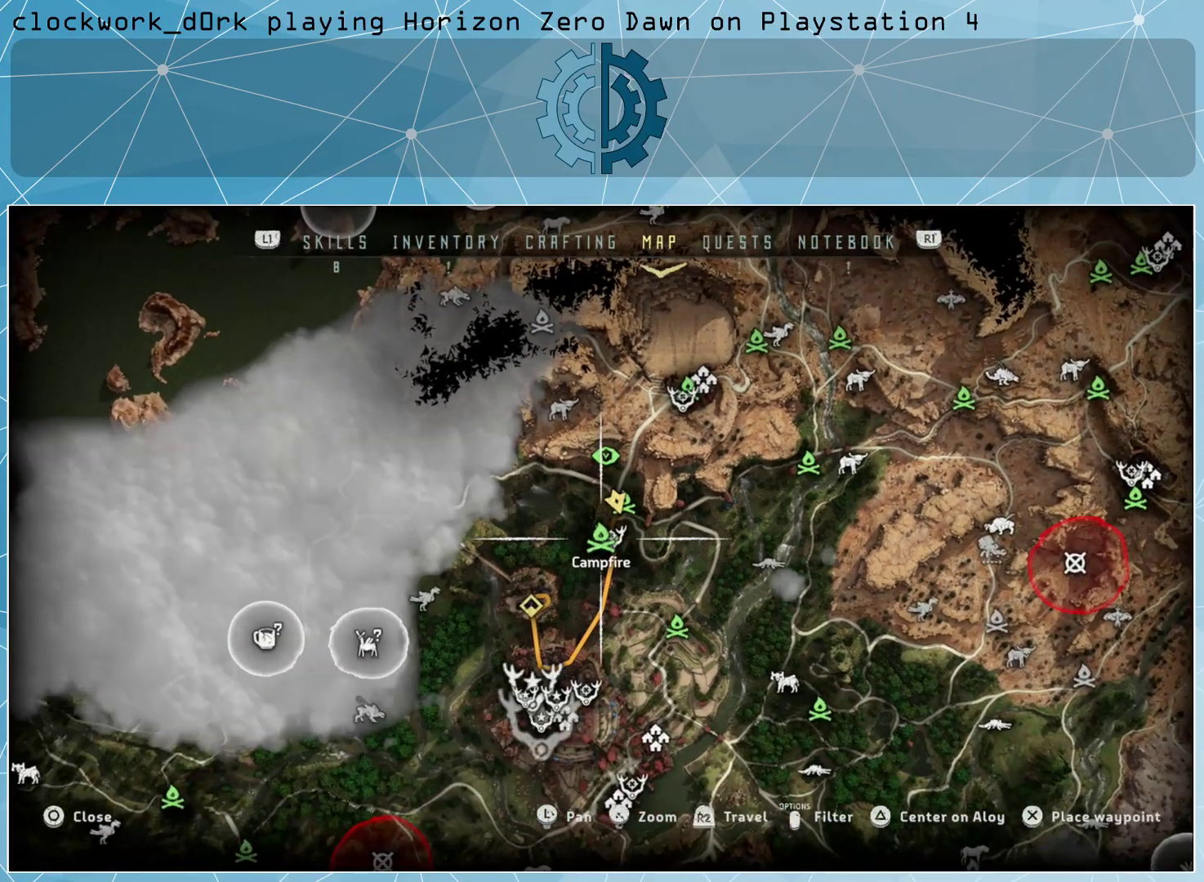
{"buttons": [], "left_stick": "center", "right_stick": "center", "events": []}
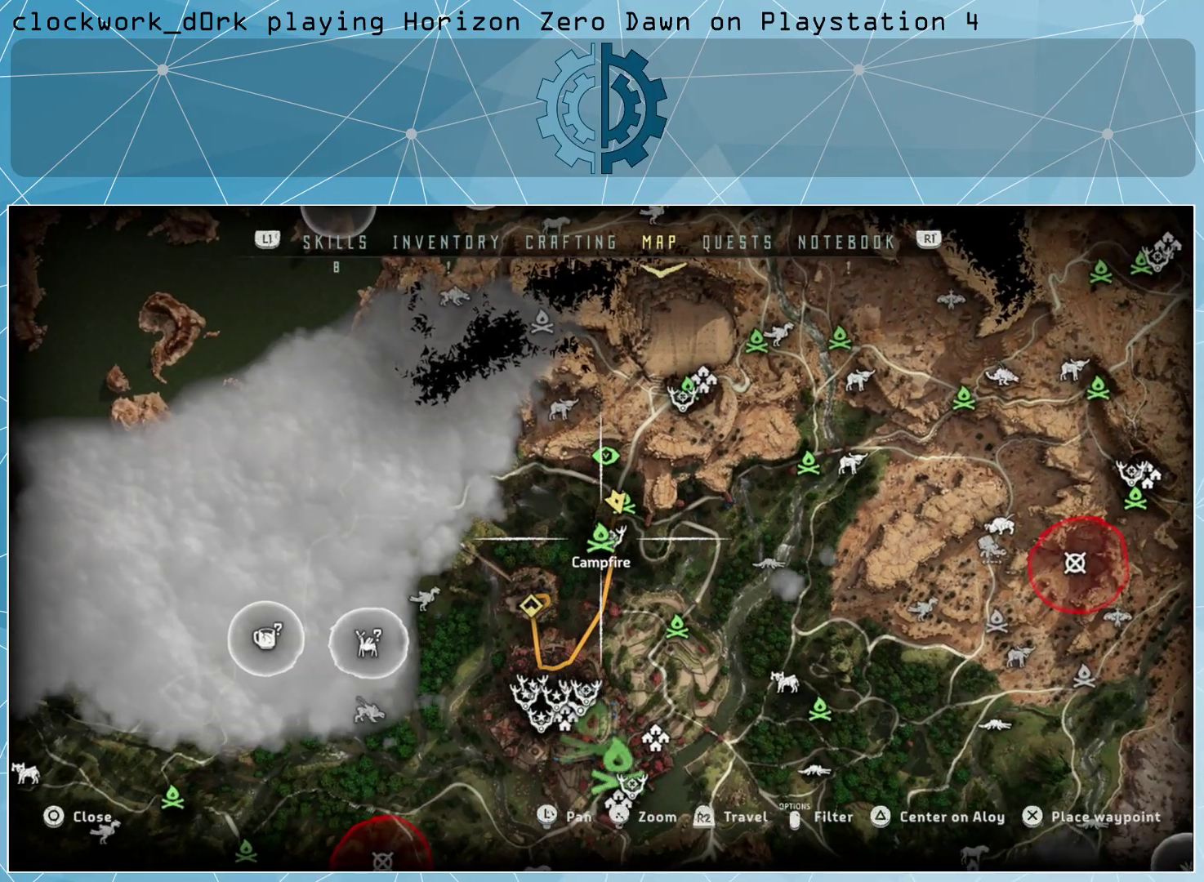
{"buttons": [], "left_stick": "center", "right_stick": "center", "events": []}